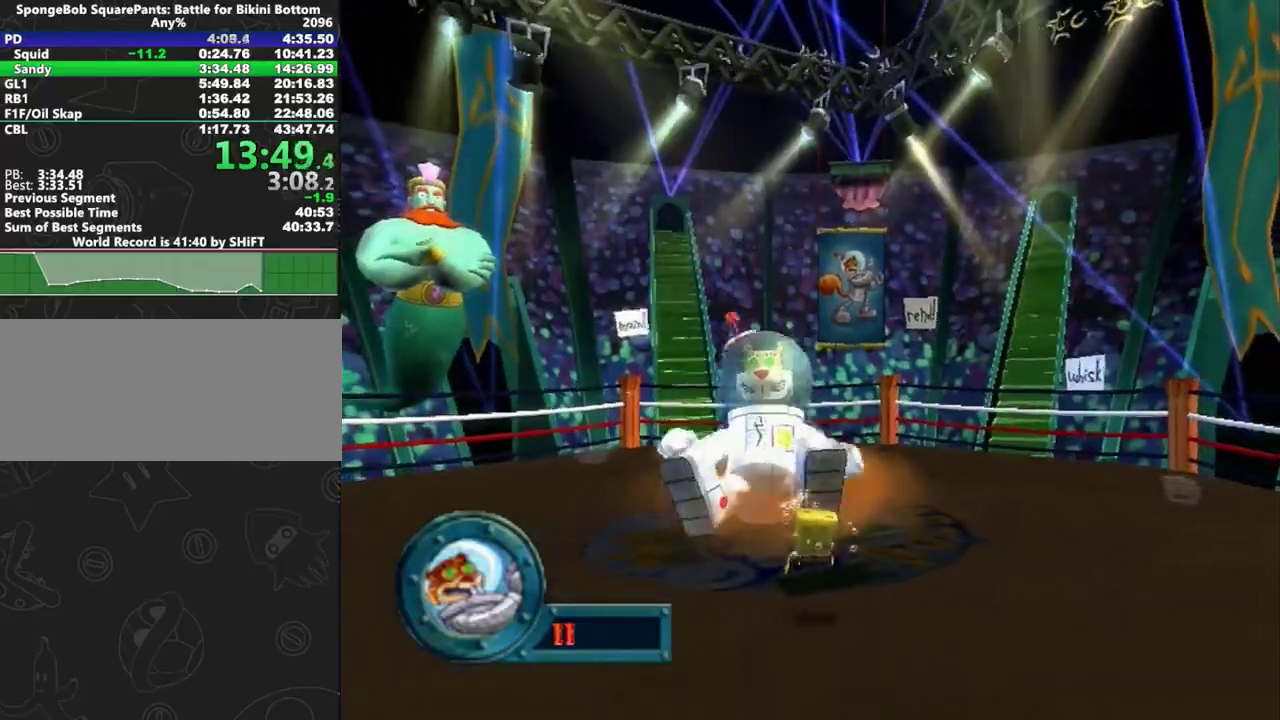
Gameplay with a controller (Xbox layout); each line is a JSON object with the inputs held at the frame after it. "events" lists button and stick changes between this image and that frame as [ms after this image, input, new state], when the widget could be followed in between. This overlay highlights the sticks when they move; stick clicks (L3 R3) are not distinguishable. Not read: L2 L3 R2 R3.
{"buttons": [], "left_stick": "up-left", "right_stick": "center", "events": []}
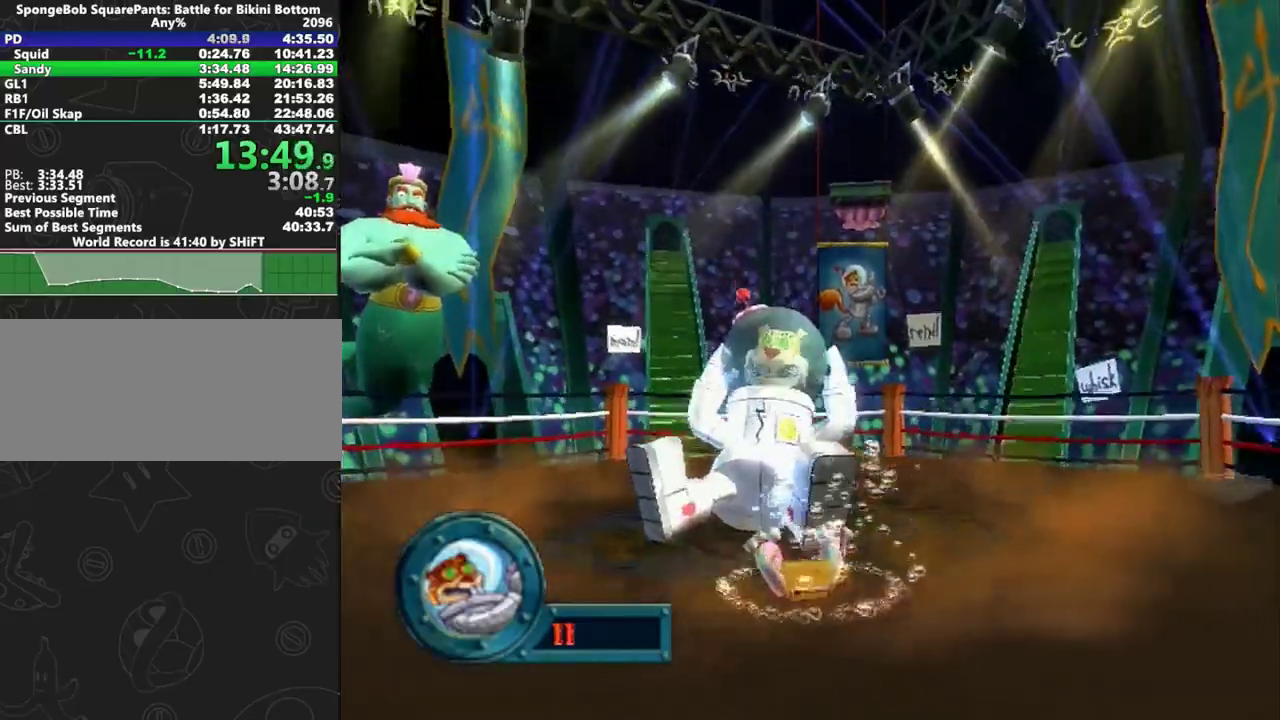
{"buttons": [], "left_stick": "up-left", "right_stick": "center", "events": []}
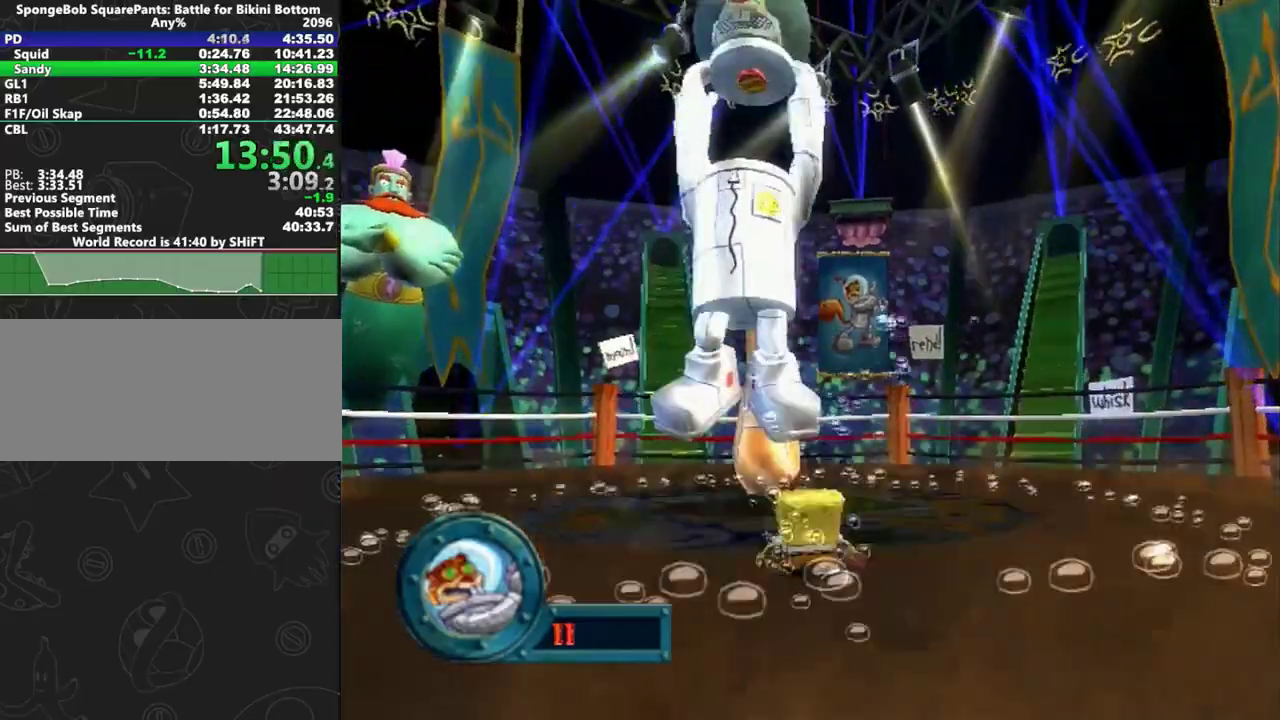
{"buttons": [], "left_stick": "center", "right_stick": "center", "events": [[250, "left_stick", "up"], [467, "left_stick", "center"]]}
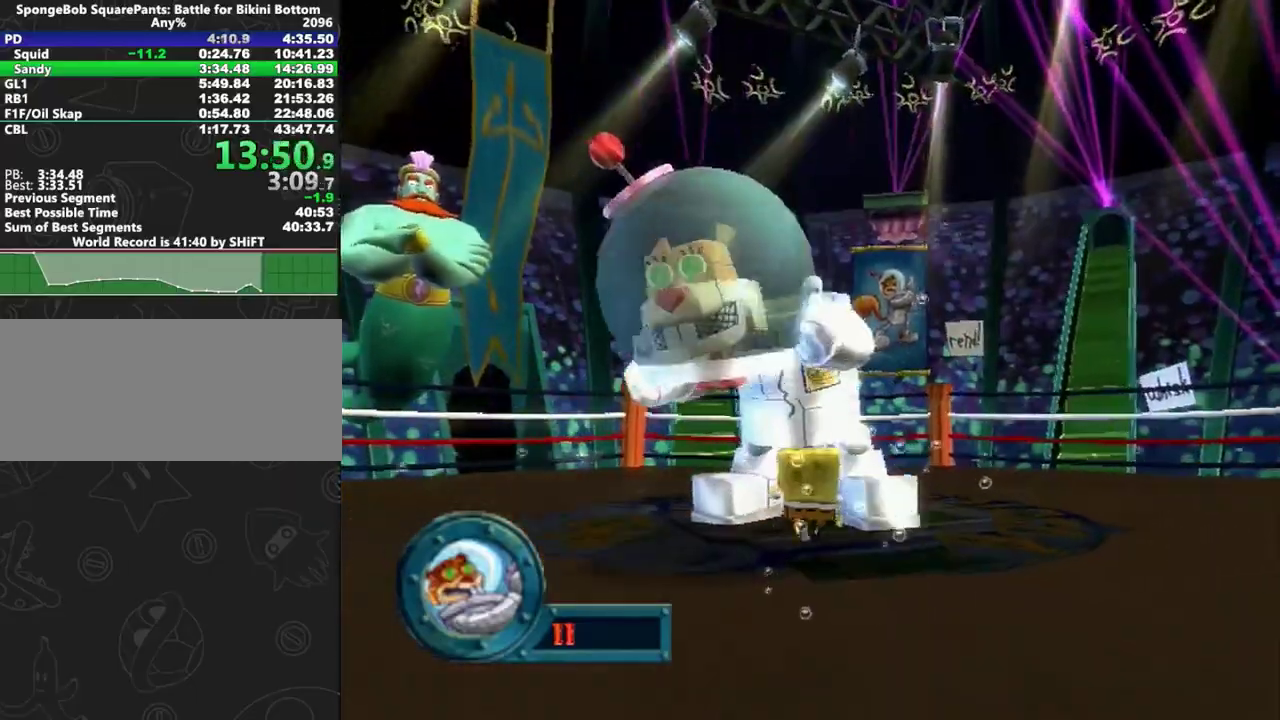
{"buttons": [], "left_stick": "down-right", "right_stick": "center", "events": [[33, "left_stick", "up"], [233, "Y", "down"], [233, "left_stick", "center"], [283, "Y", "up"], [483, "left_stick", "down-right"]]}
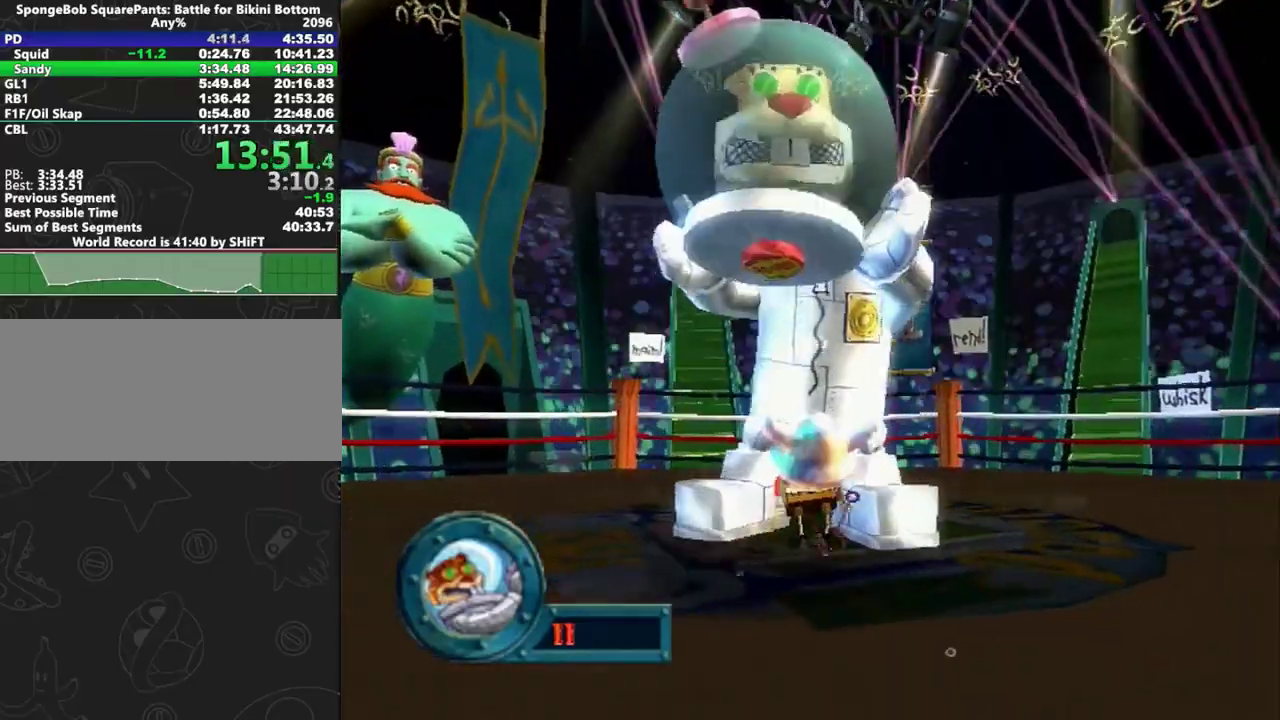
{"buttons": [], "left_stick": "down-right", "right_stick": "center", "events": []}
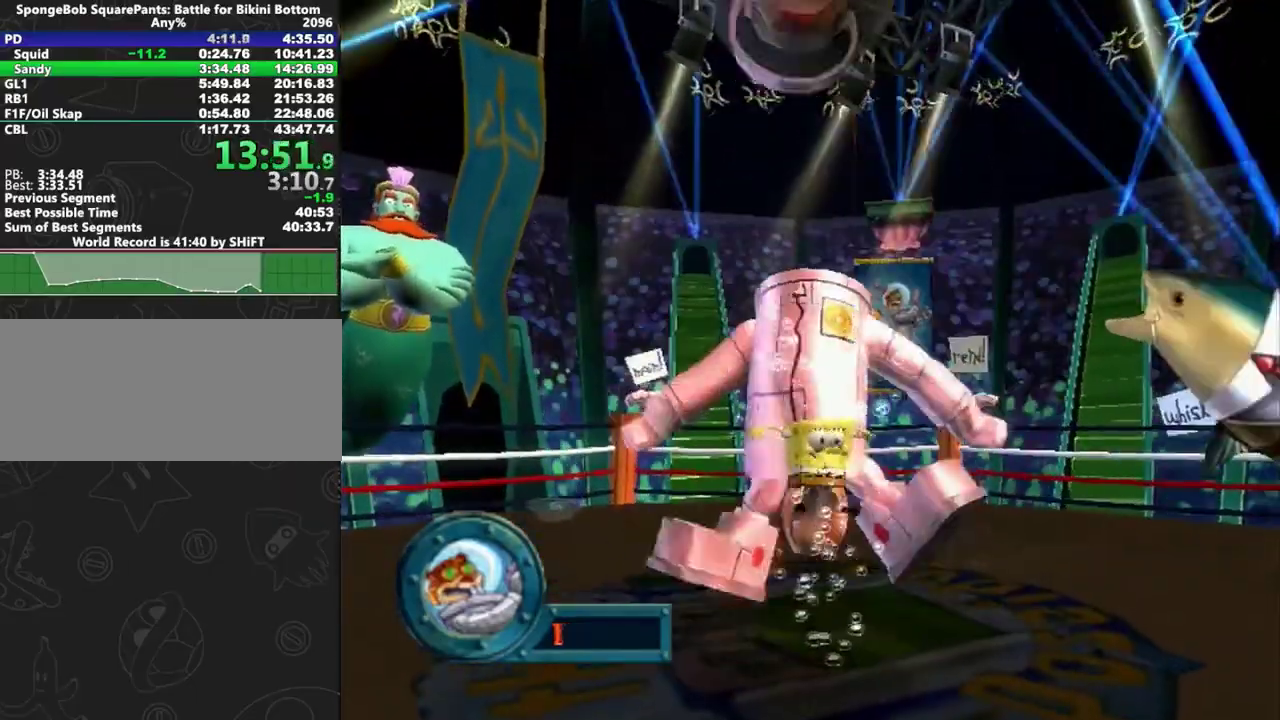
{"buttons": ["A"], "left_stick": "down", "right_stick": "center", "events": [[17, "left_stick", "down"], [383, "A", "down"]]}
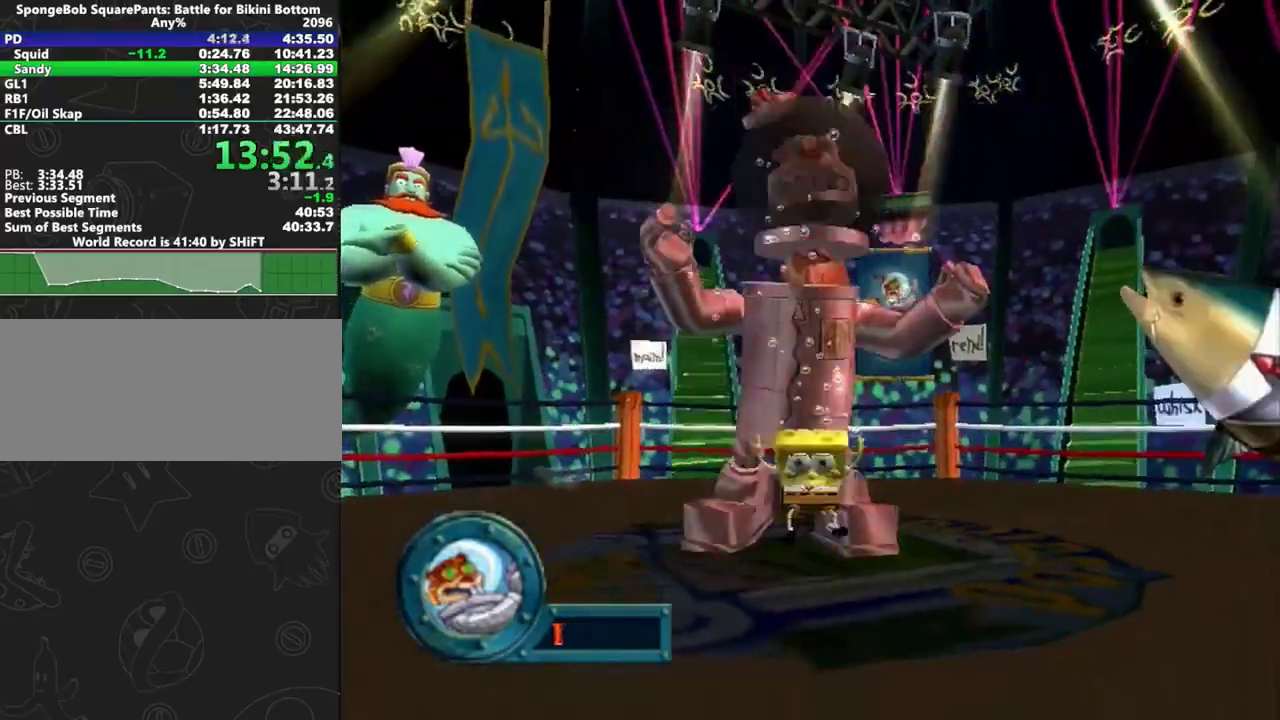
{"buttons": [], "left_stick": "down", "right_stick": "up", "events": [[150, "A", "up"], [217, "right_stick", "down-left"], [283, "right_stick", "down"], [433, "right_stick", "up"]]}
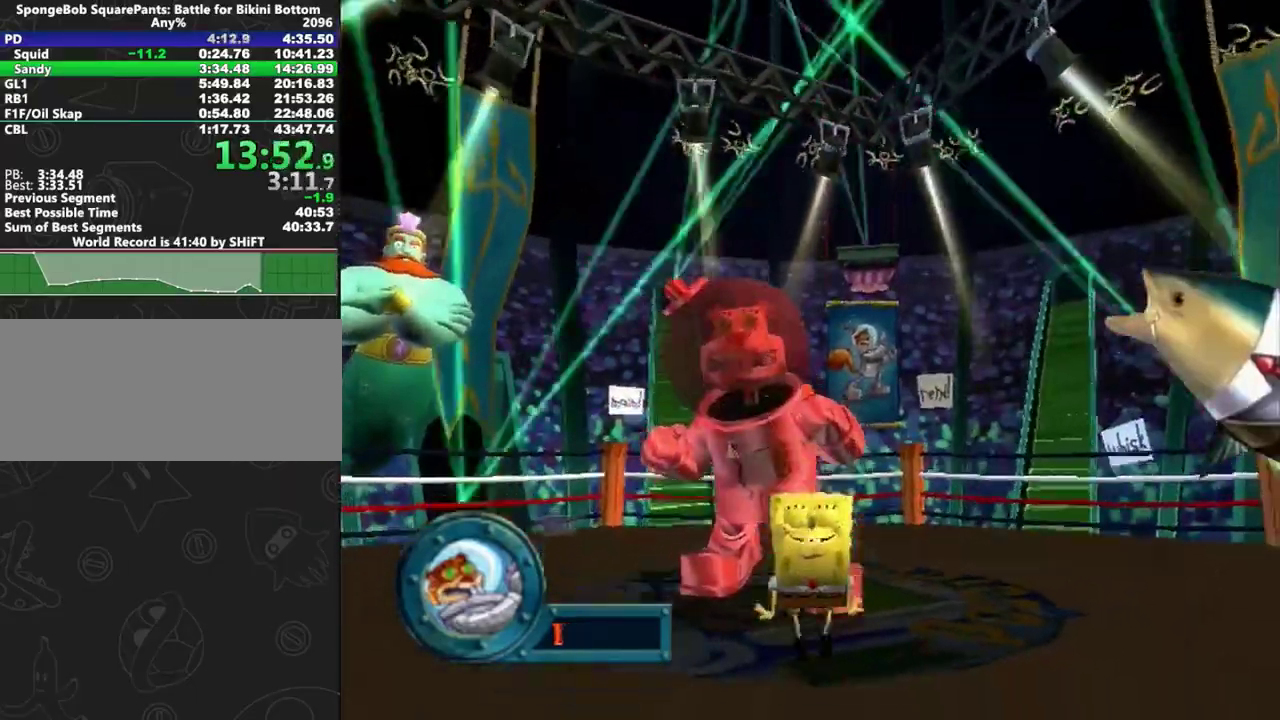
{"buttons": [], "left_stick": "down", "right_stick": "up", "events": [[150, "right_stick", "down"], [383, "right_stick", "up"]]}
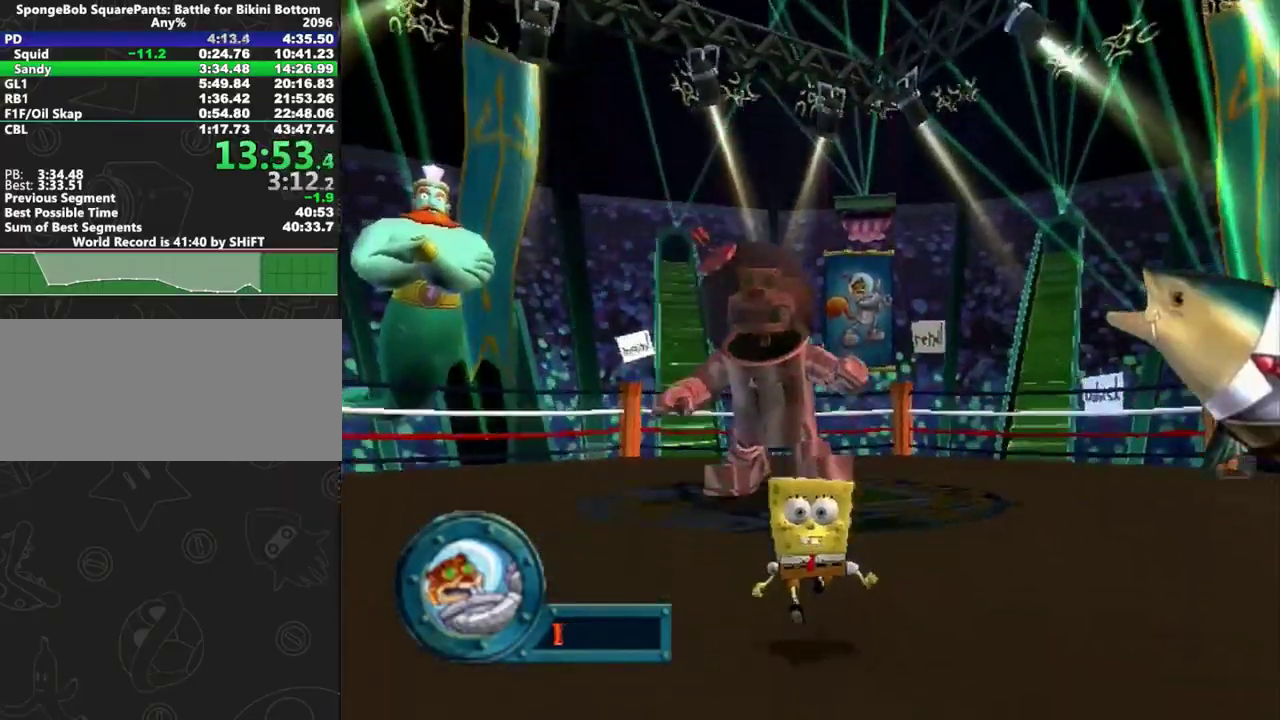
{"buttons": [], "left_stick": "center", "right_stick": "up", "events": [[250, "left_stick", "center"], [300, "right_stick", "center"], [317, "left_stick", "up-left"], [383, "right_stick", "up"], [467, "left_stick", "center"]]}
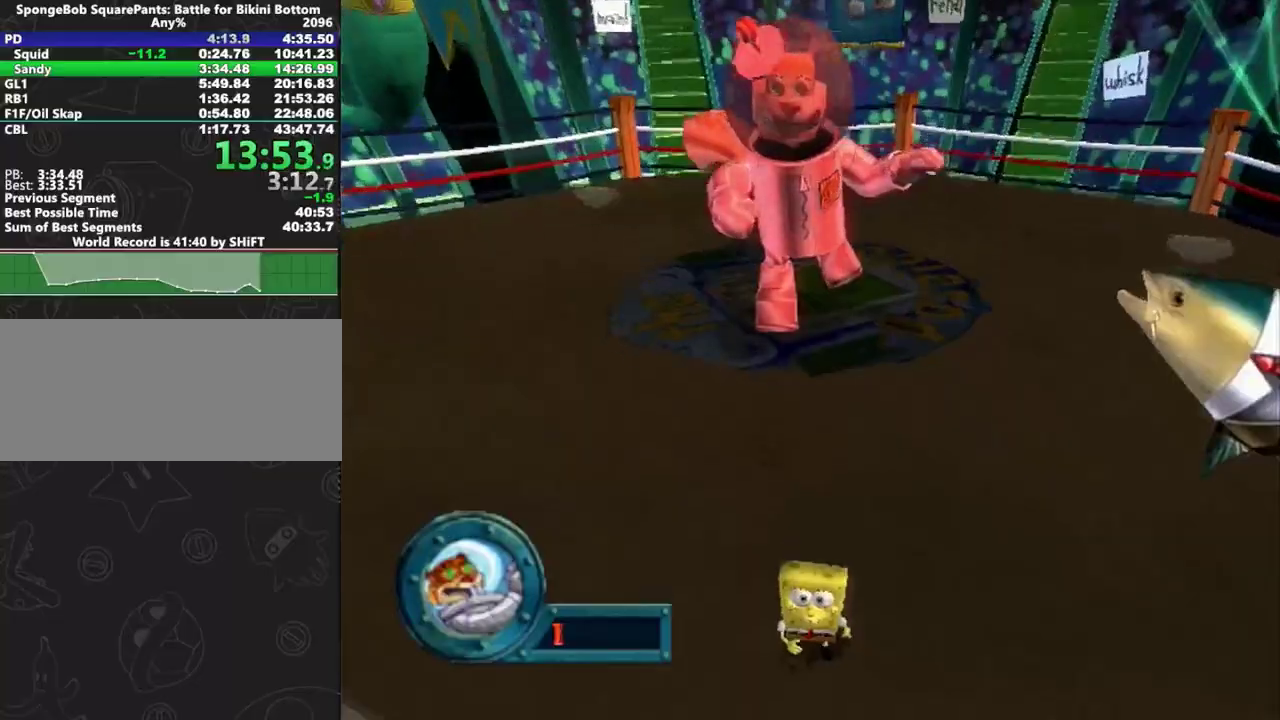
{"buttons": [], "left_stick": "center", "right_stick": "center", "events": [[17, "right_stick", "center"], [117, "right_stick", "up"], [267, "right_stick", "center"], [317, "right_stick", "up"], [500, "right_stick", "center"]]}
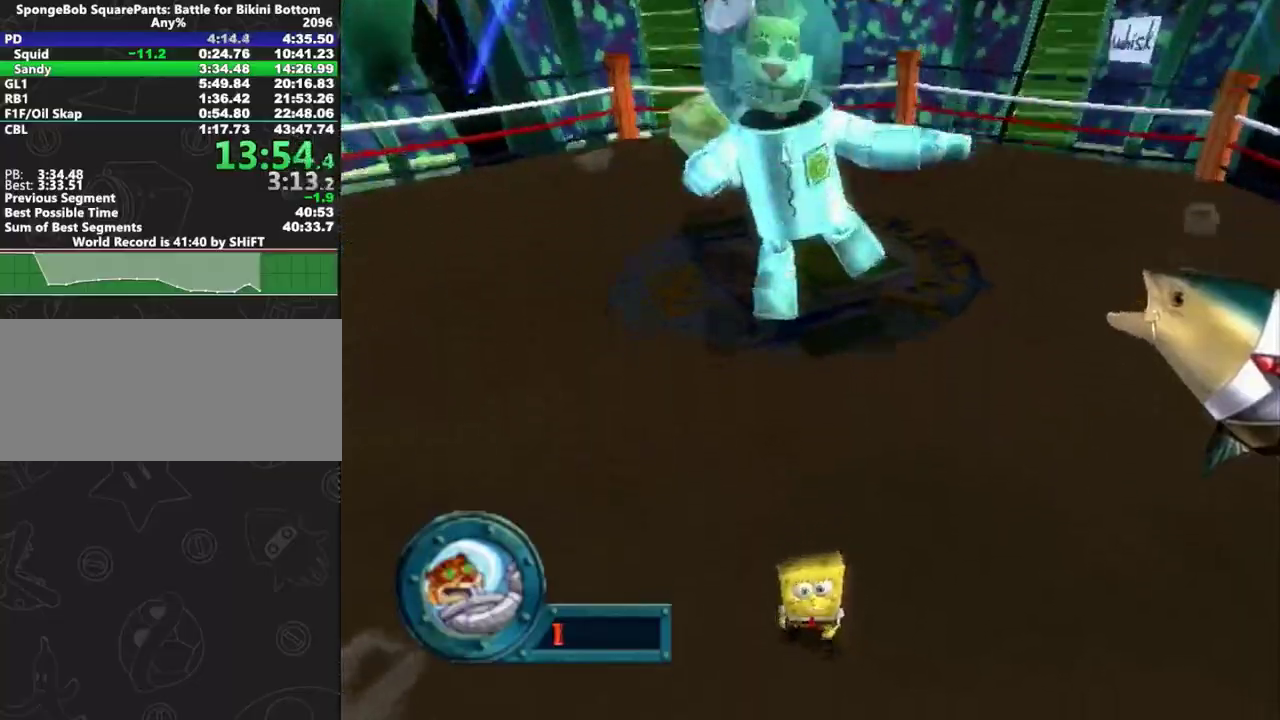
{"buttons": [], "left_stick": "down", "right_stick": "center", "events": [[50, "left_stick", "down"], [67, "A", "down"], [433, "A", "up"]]}
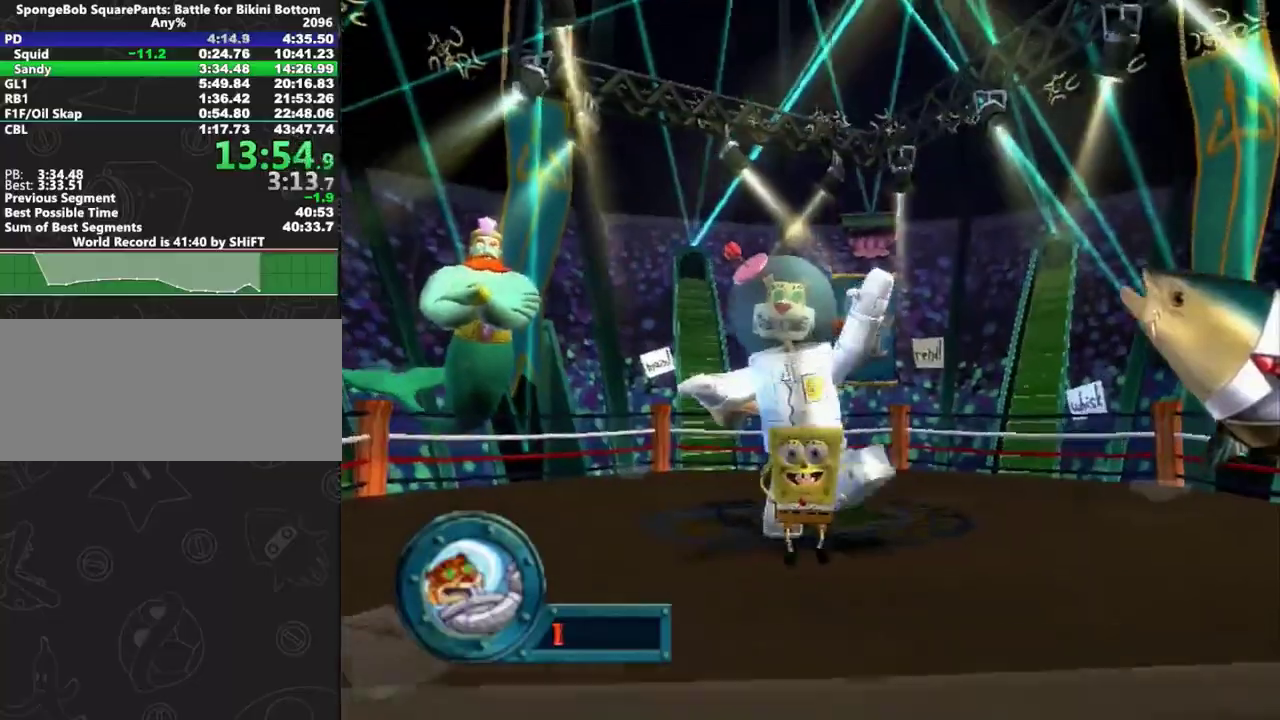
{"buttons": [], "left_stick": "down-left", "right_stick": "center", "events": [[200, "left_stick", "down-left"], [233, "A", "down"], [500, "A", "up"]]}
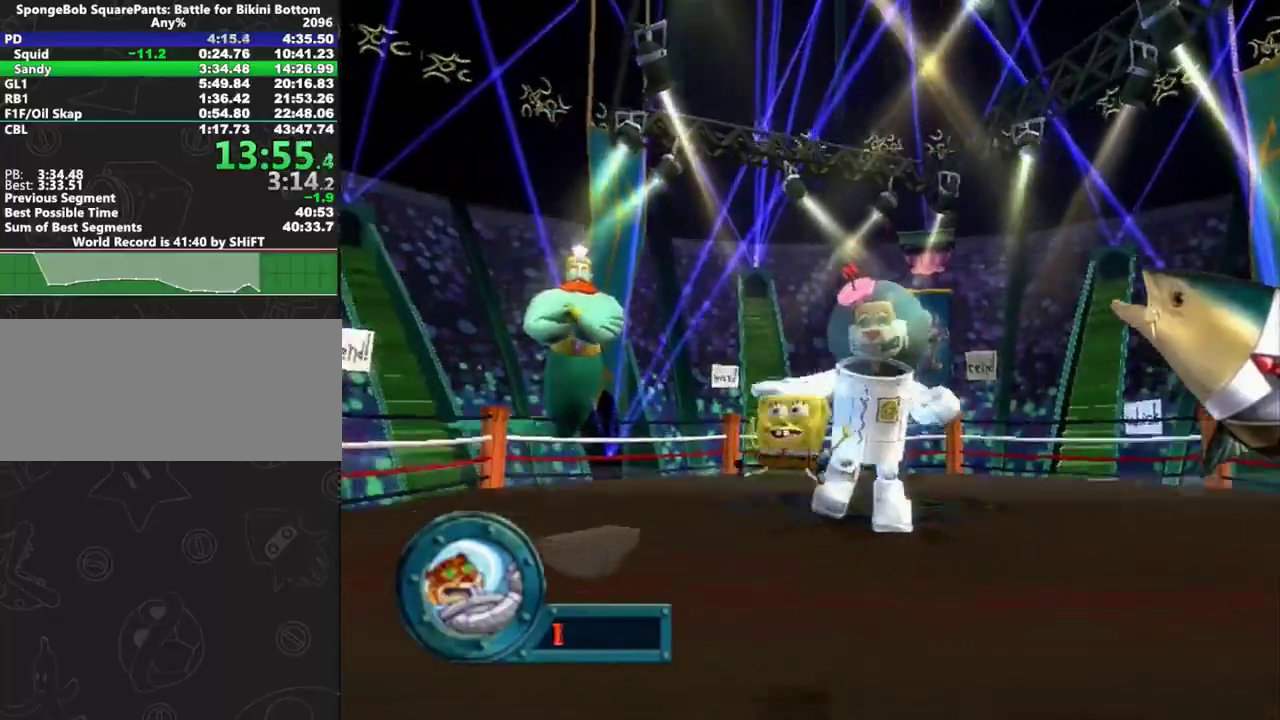
{"buttons": ["A"], "left_stick": "down-left", "right_stick": "center", "events": [[50, "right_stick", "left"], [400, "right_stick", "center"], [450, "A", "down"]]}
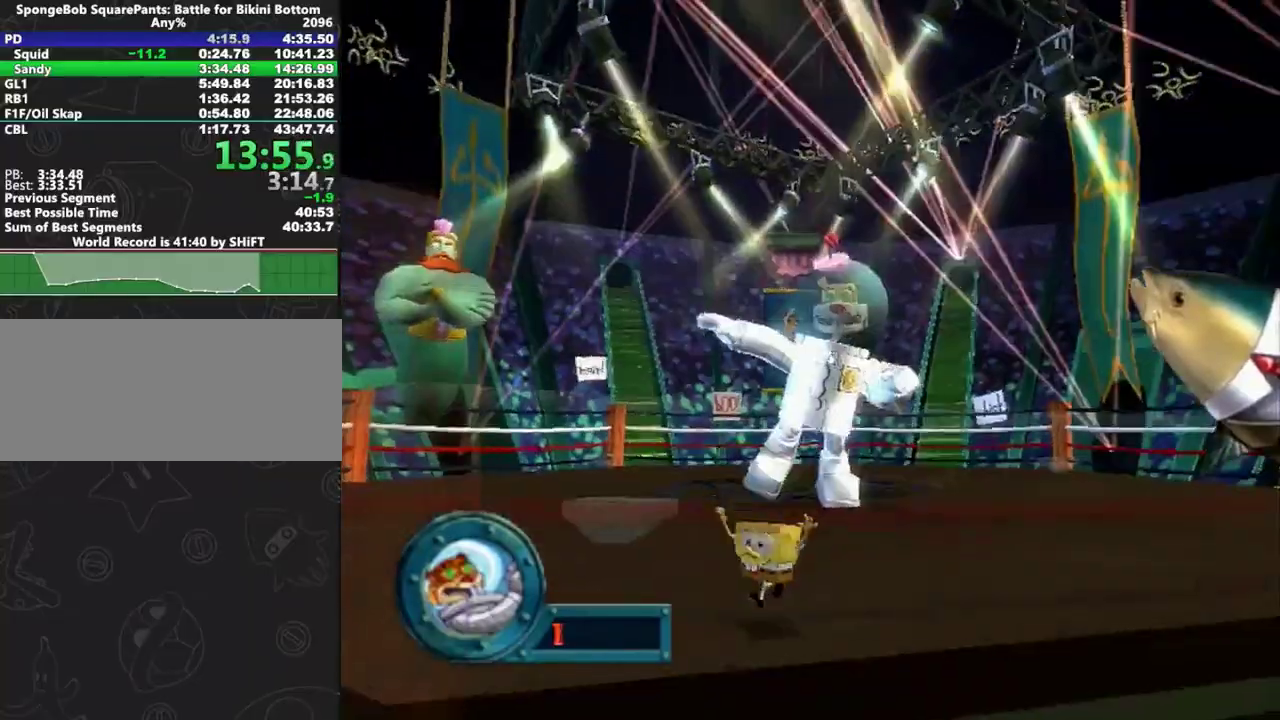
{"buttons": [], "left_stick": "down-left", "right_stick": "left", "events": [[117, "A", "up"], [167, "right_stick", "left"]]}
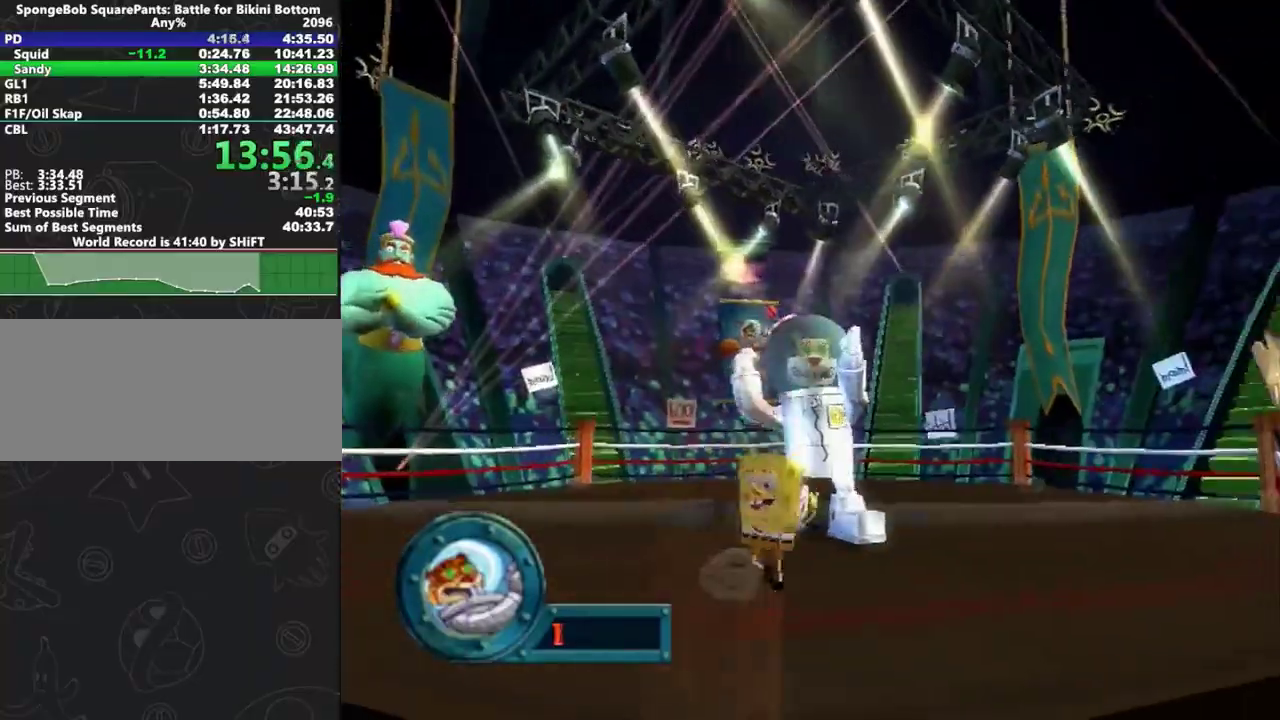
{"buttons": [], "left_stick": "down", "right_stick": "center"}
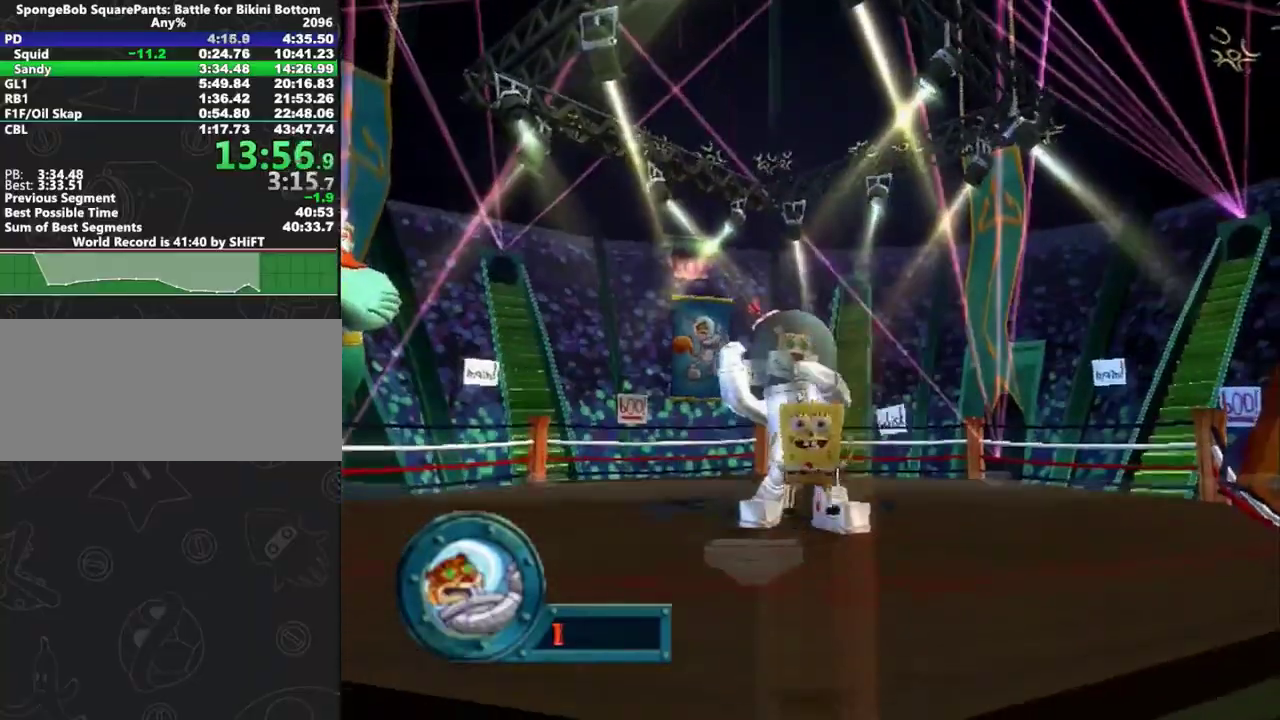
{"buttons": ["A"], "left_stick": "down", "right_stick": "center"}
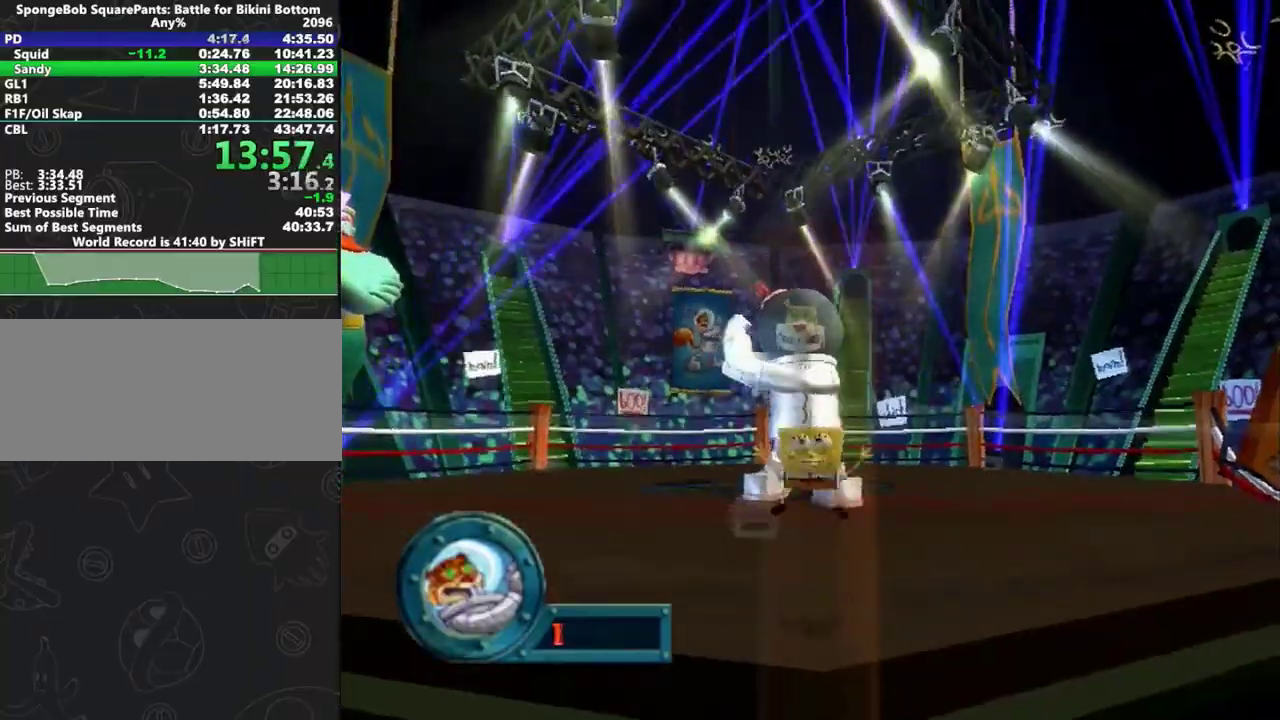
{"buttons": [], "left_stick": "down", "right_stick": "center"}
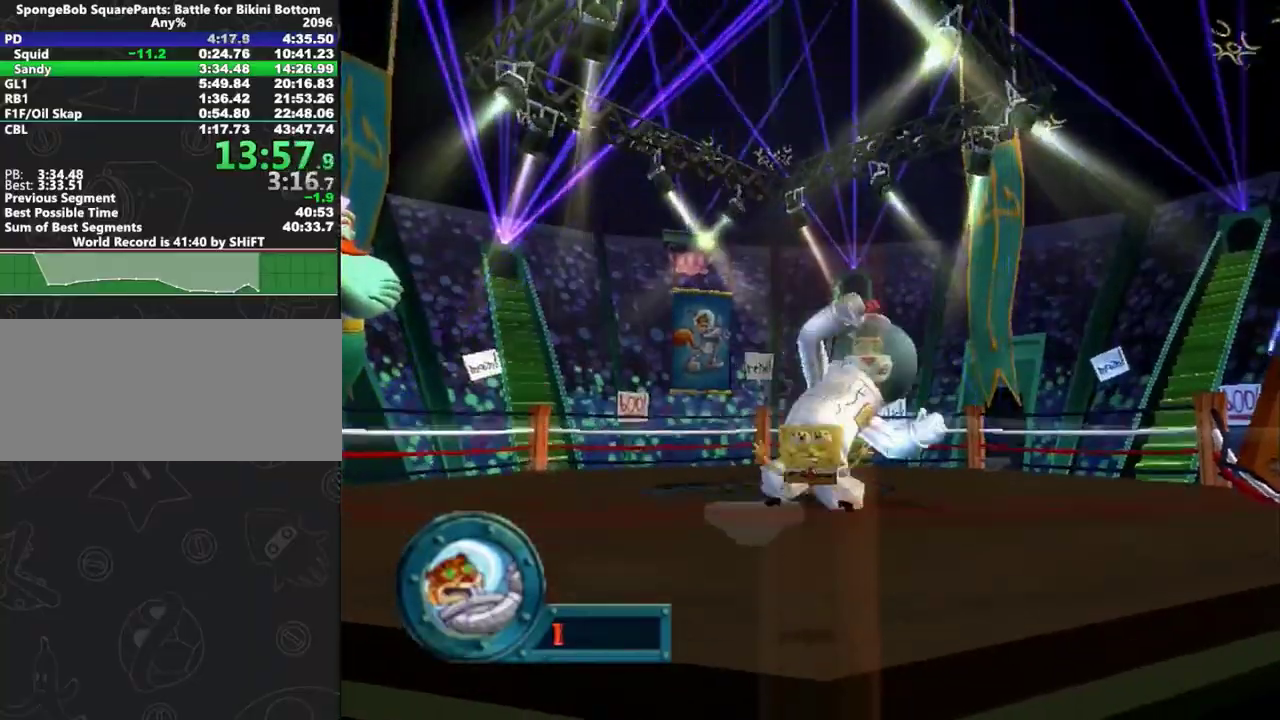
{"buttons": [], "left_stick": "down-right", "right_stick": "center"}
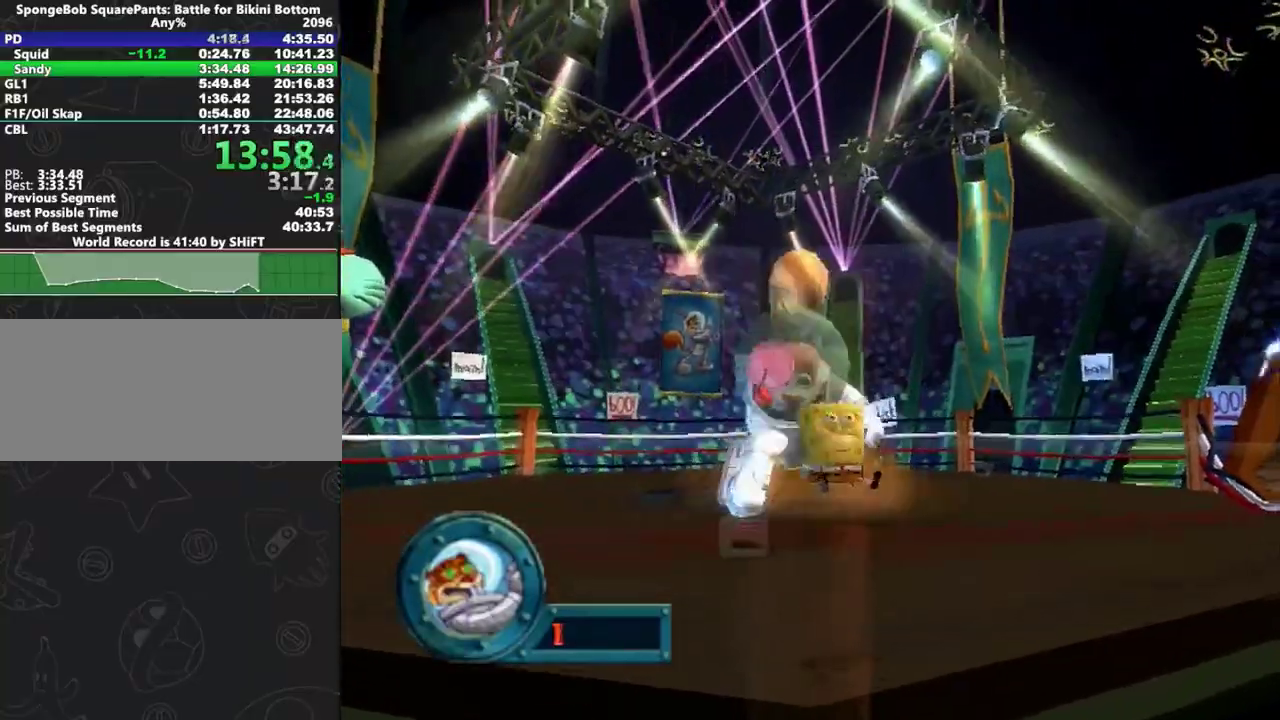
{"buttons": ["A"], "left_stick": "right", "right_stick": "center", "events": [[283, "left_stick", "right"], [417, "A", "down"]]}
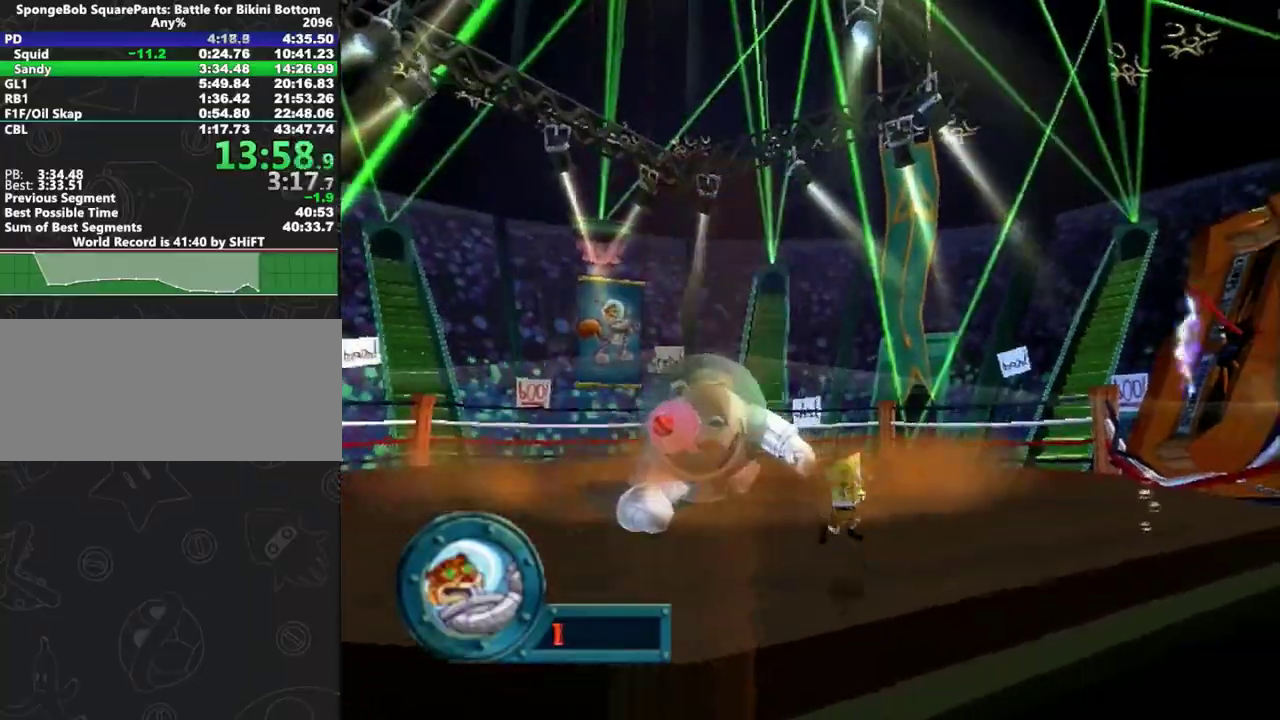
{"buttons": [], "left_stick": "right", "right_stick": "center", "events": [[300, "A", "up"]]}
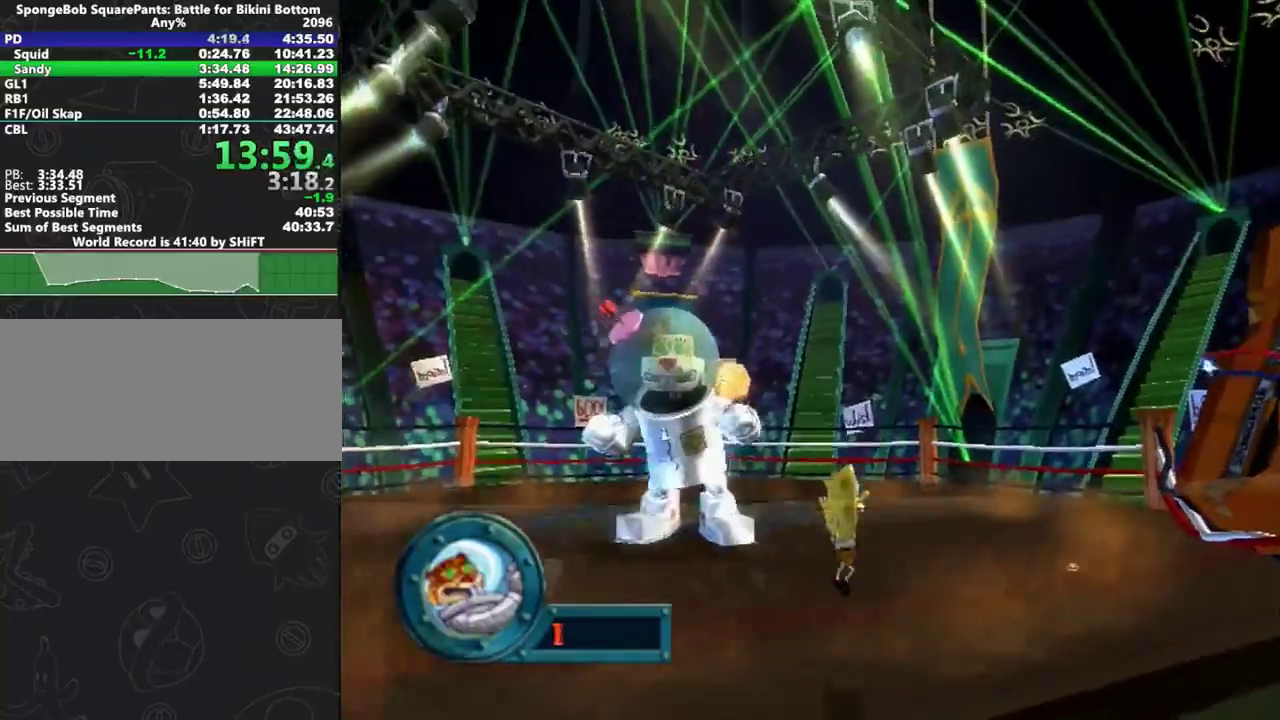
{"buttons": ["A"], "left_stick": "right", "right_stick": "center", "events": [[33, "A", "down"]]}
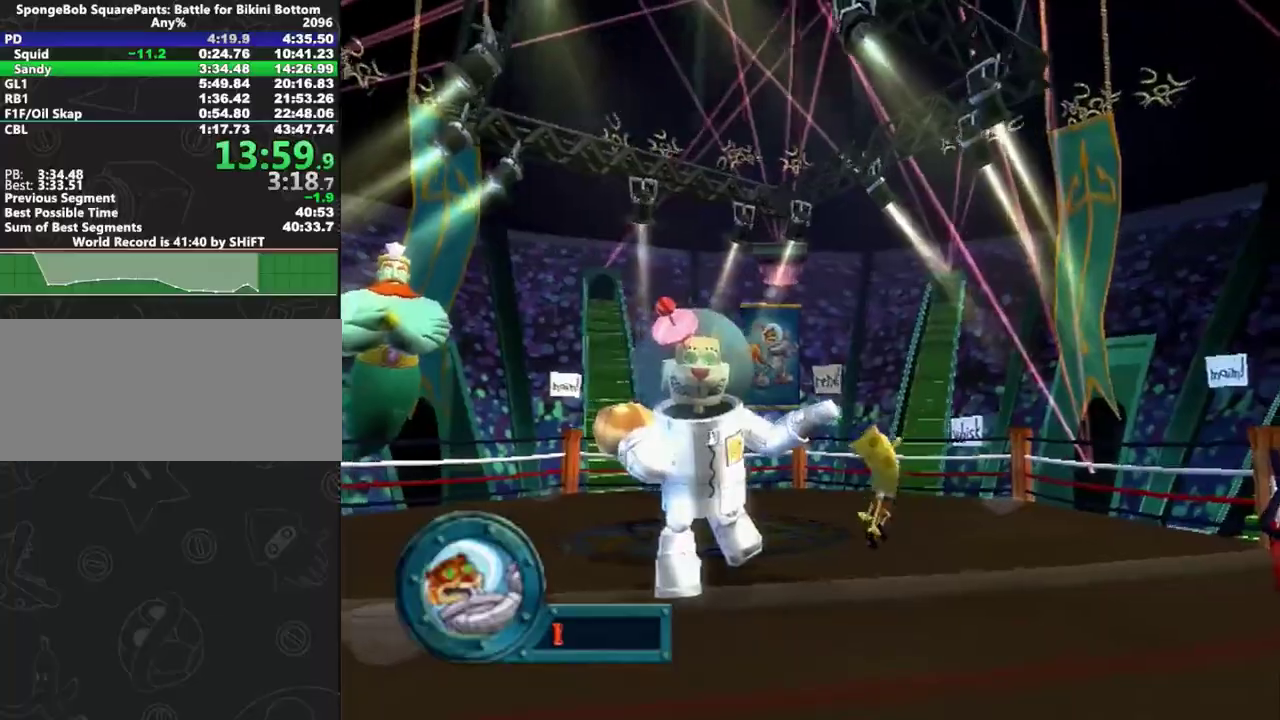
{"buttons": [], "left_stick": "left", "right_stick": "center", "events": [[50, "A", "up"], [150, "left_stick", "down-right"], [200, "left_stick", "down"], [250, "left_stick", "down-left"], [400, "left_stick", "left"]]}
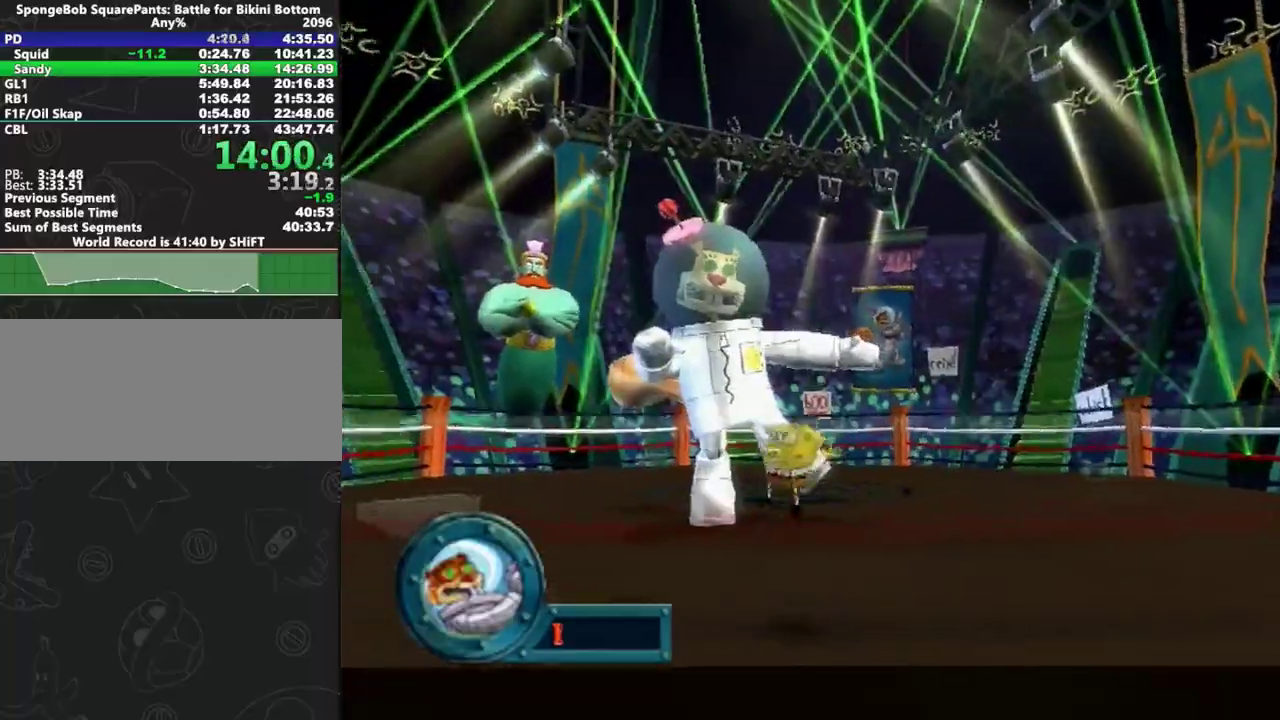
{"buttons": [], "left_stick": "left", "right_stick": "center", "events": []}
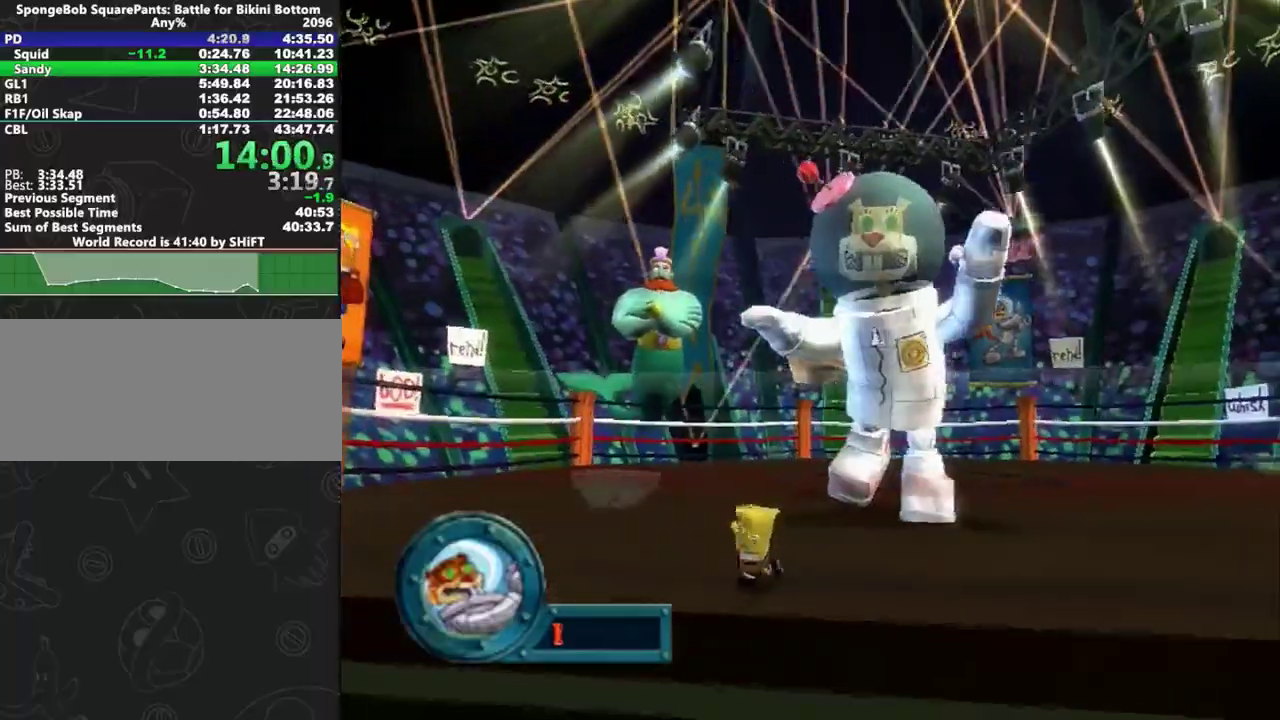
{"buttons": ["A"], "left_stick": "down-left", "right_stick": "center", "events": [[33, "left_stick", "down-left"], [467, "A", "down"]]}
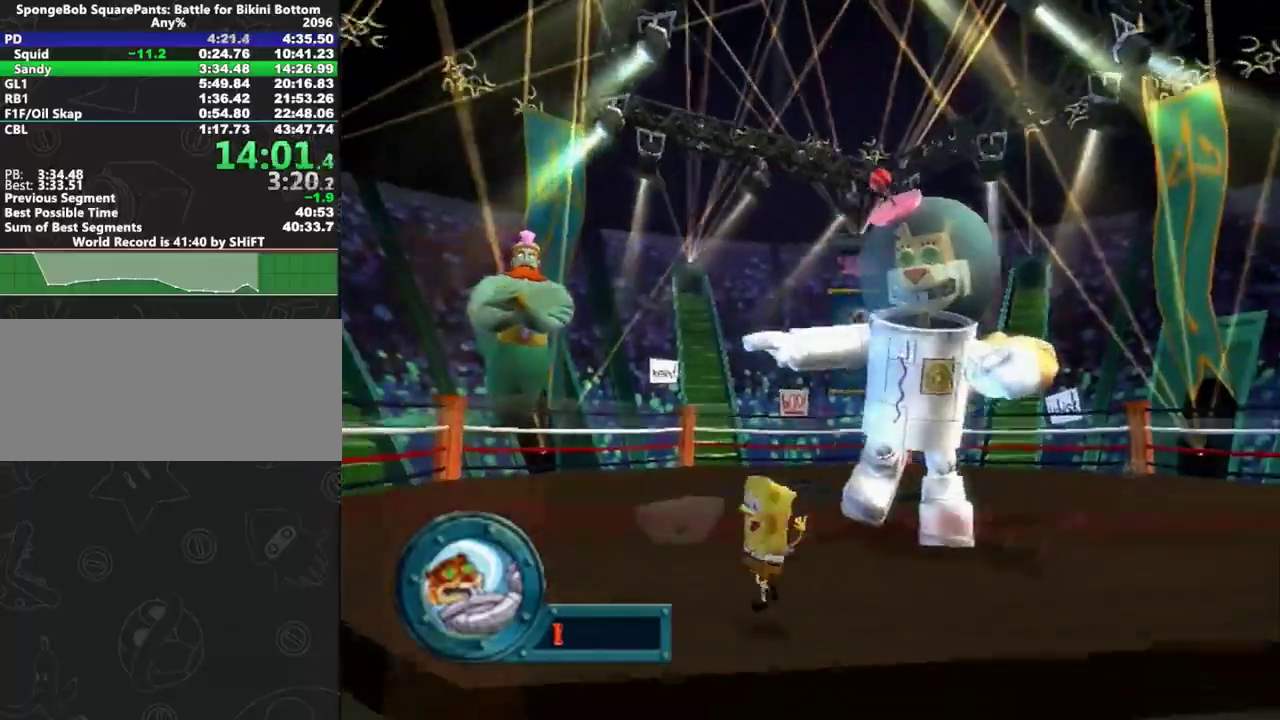
{"buttons": [], "left_stick": "down", "right_stick": "center", "events": [[33, "A", "up"], [317, "left_stick", "down"]]}
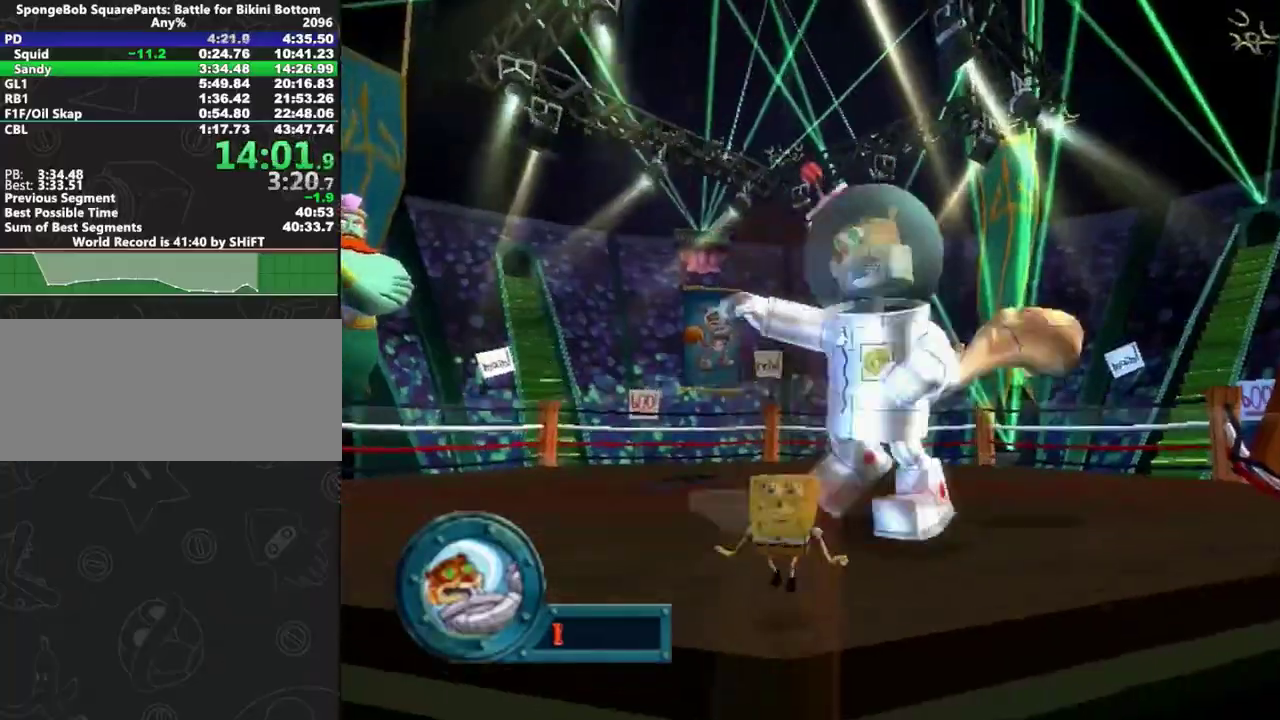
{"buttons": [], "left_stick": "up", "right_stick": "center", "events": [[17, "A", "down"], [417, "left_stick", "up"], [483, "A", "up"]]}
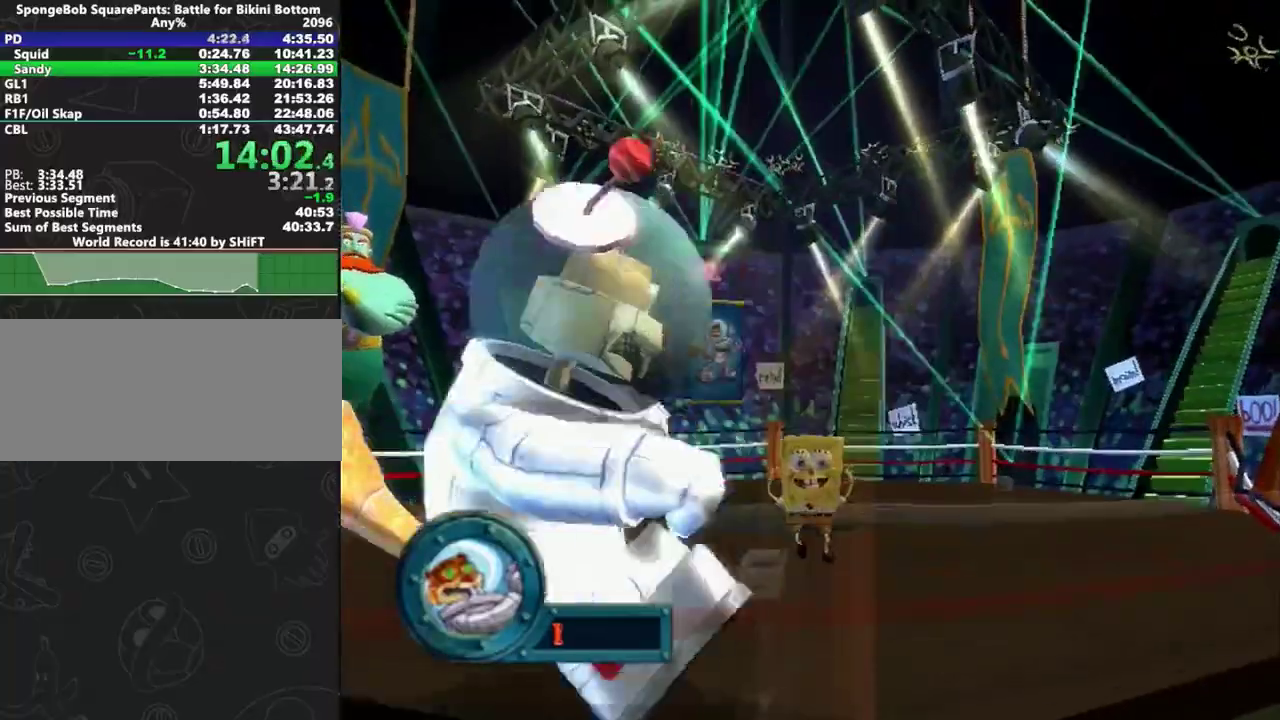
{"buttons": ["A"], "left_stick": "up", "right_stick": "center", "events": [[200, "A", "down"]]}
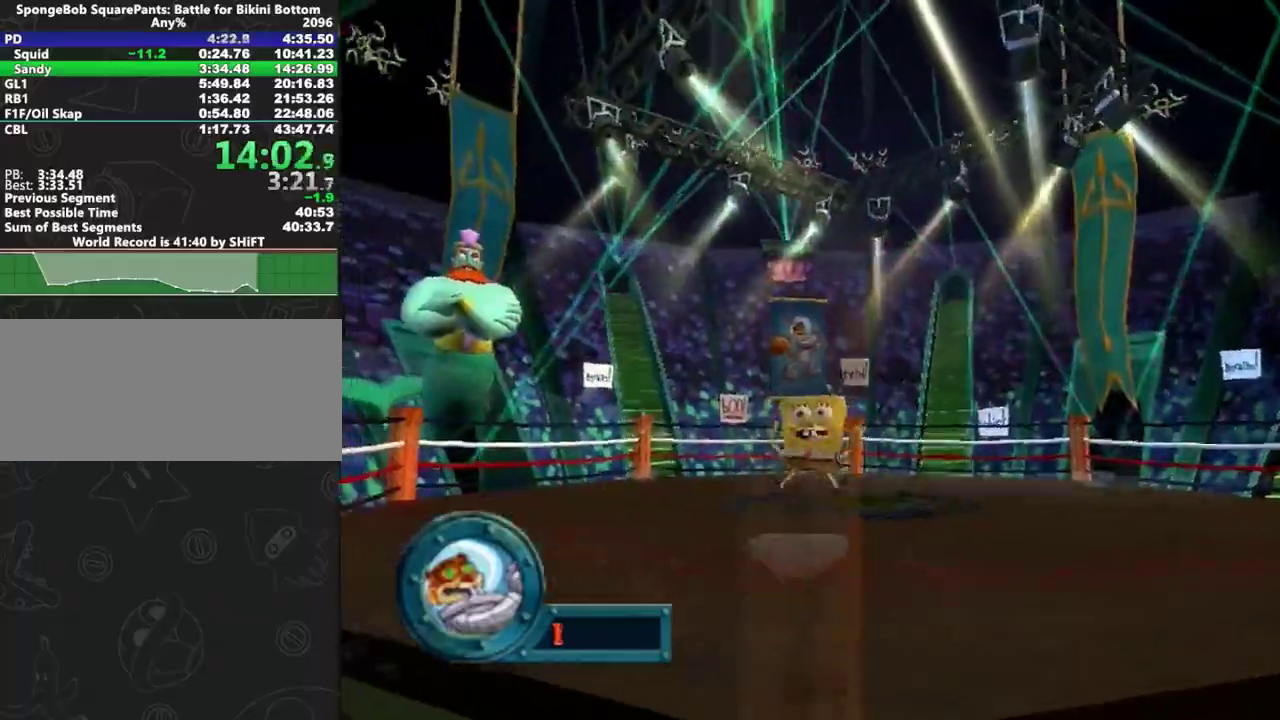
{"buttons": ["A"], "left_stick": "center", "right_stick": "center", "events": [[33, "left_stick", "up-left"], [150, "A", "up"], [200, "left_stick", "center"], [383, "A", "down"]]}